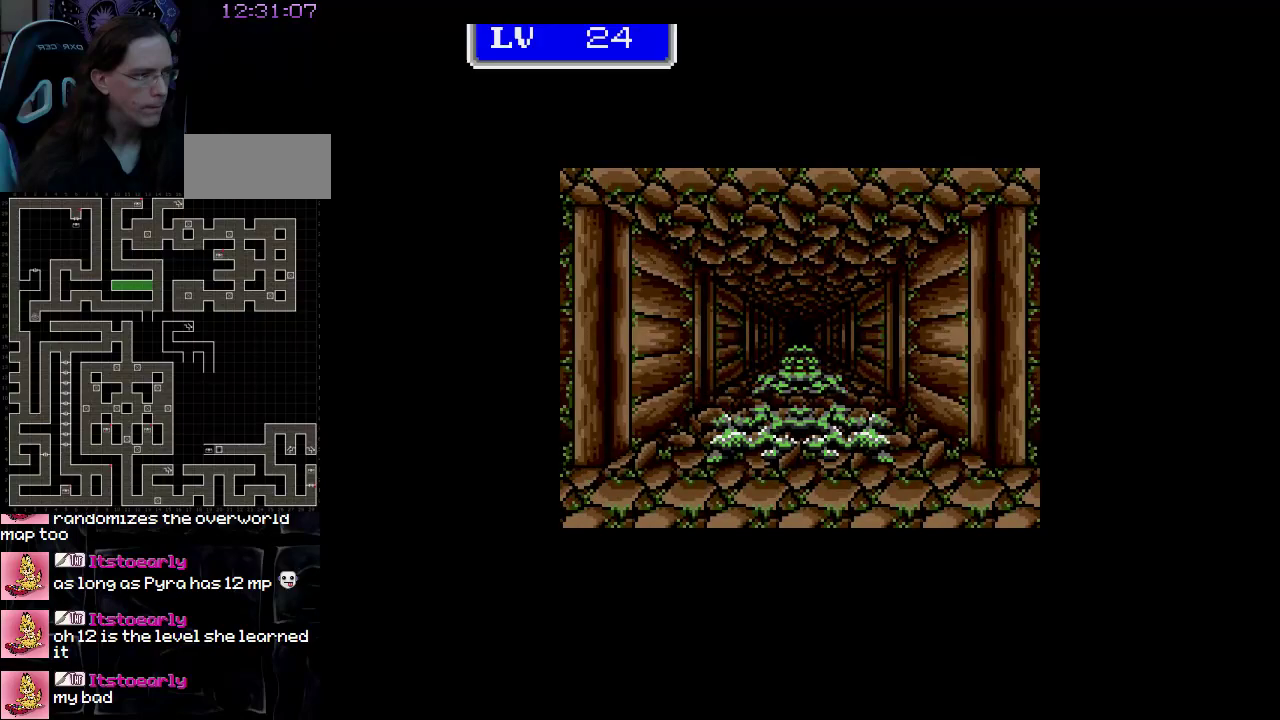
Gameplay with a controller (Nintendo layout); each line is a JSON object with the inputs held at the frame after it. "events" lists button and stick changes between this image and that frame as [ms after this image, input, new state], when the widget could be followed in between. Not read: A B L3 R3 X Y other_buttons.
{"buttons": [], "events": []}
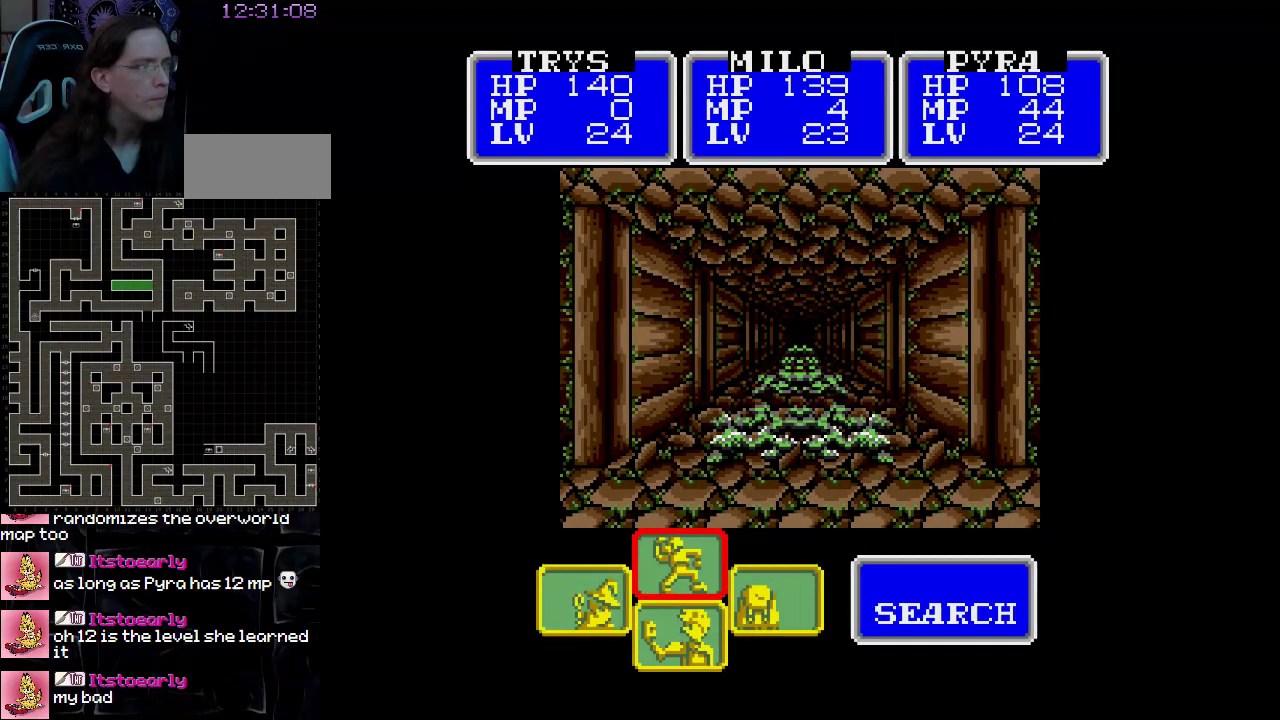
{"buttons": [], "events": []}
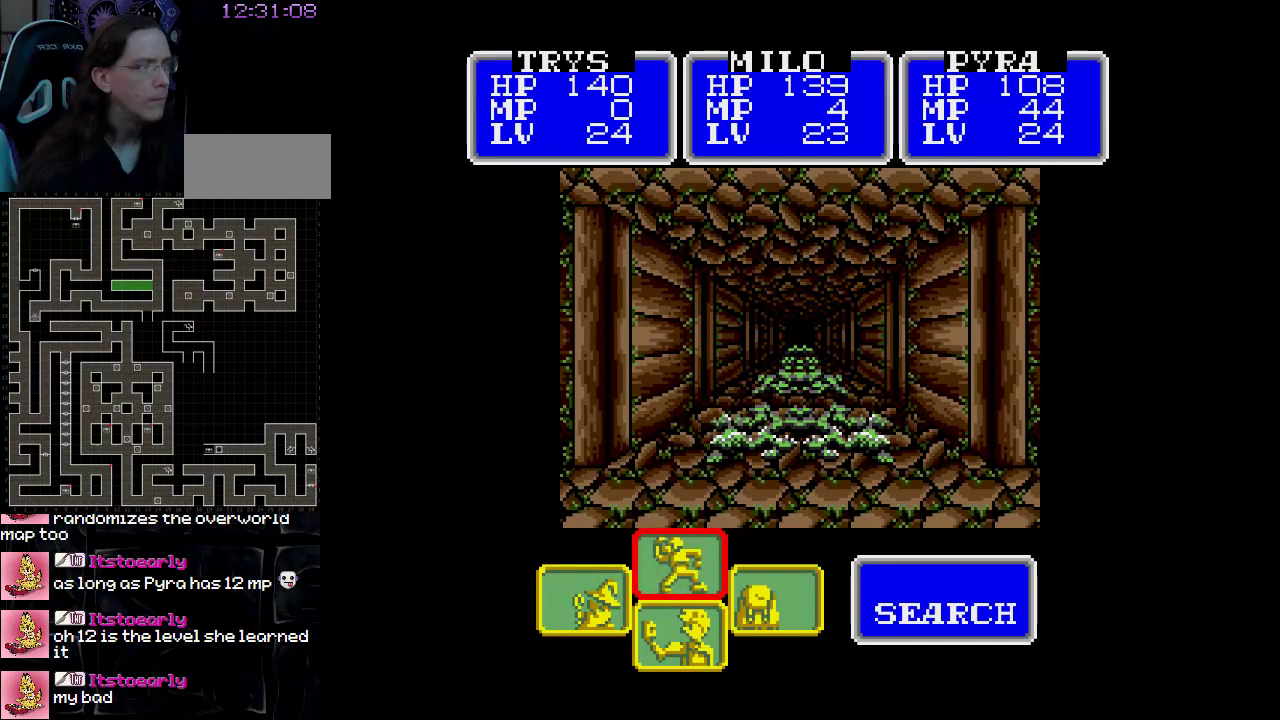
{"buttons": [], "events": []}
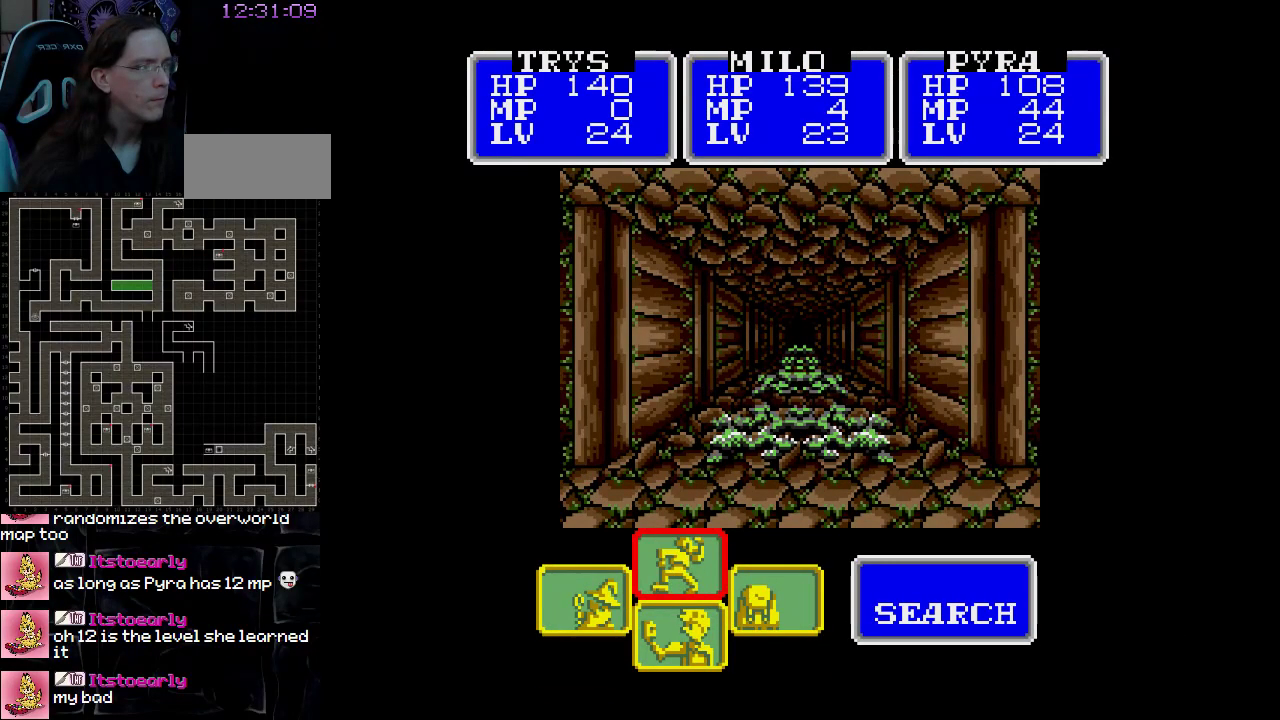
{"buttons": [], "events": []}
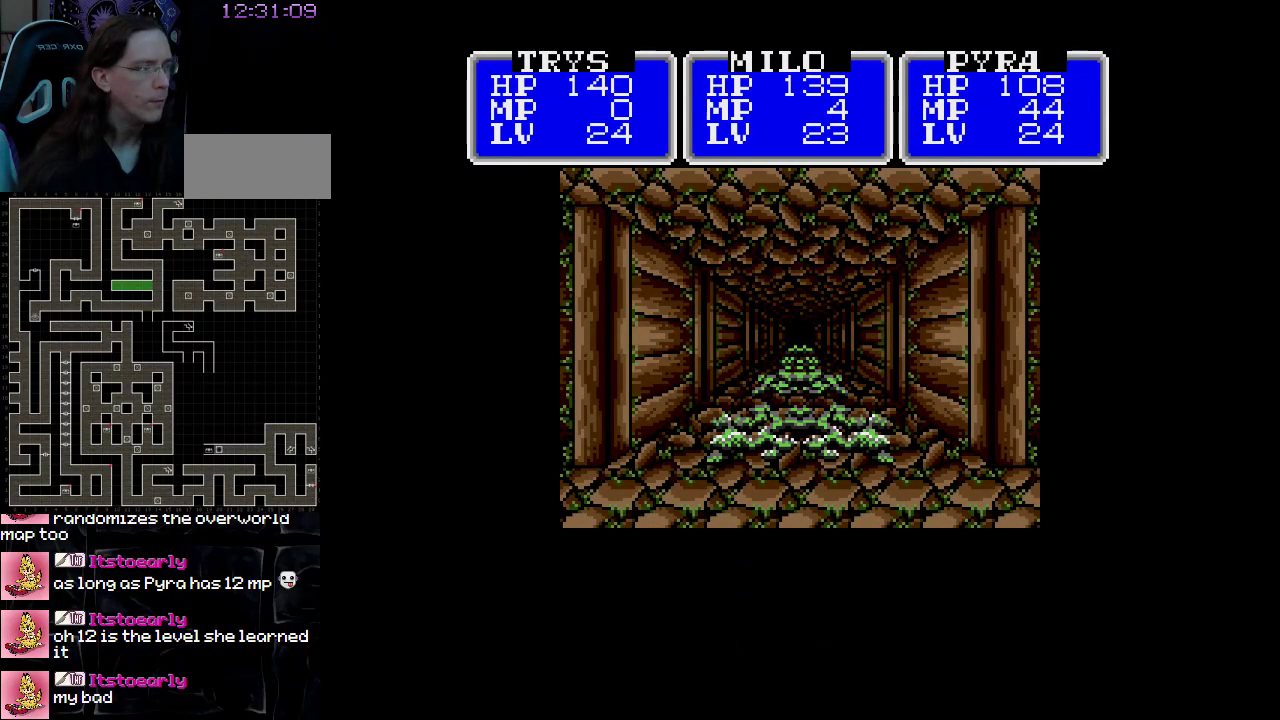
{"buttons": [], "events": []}
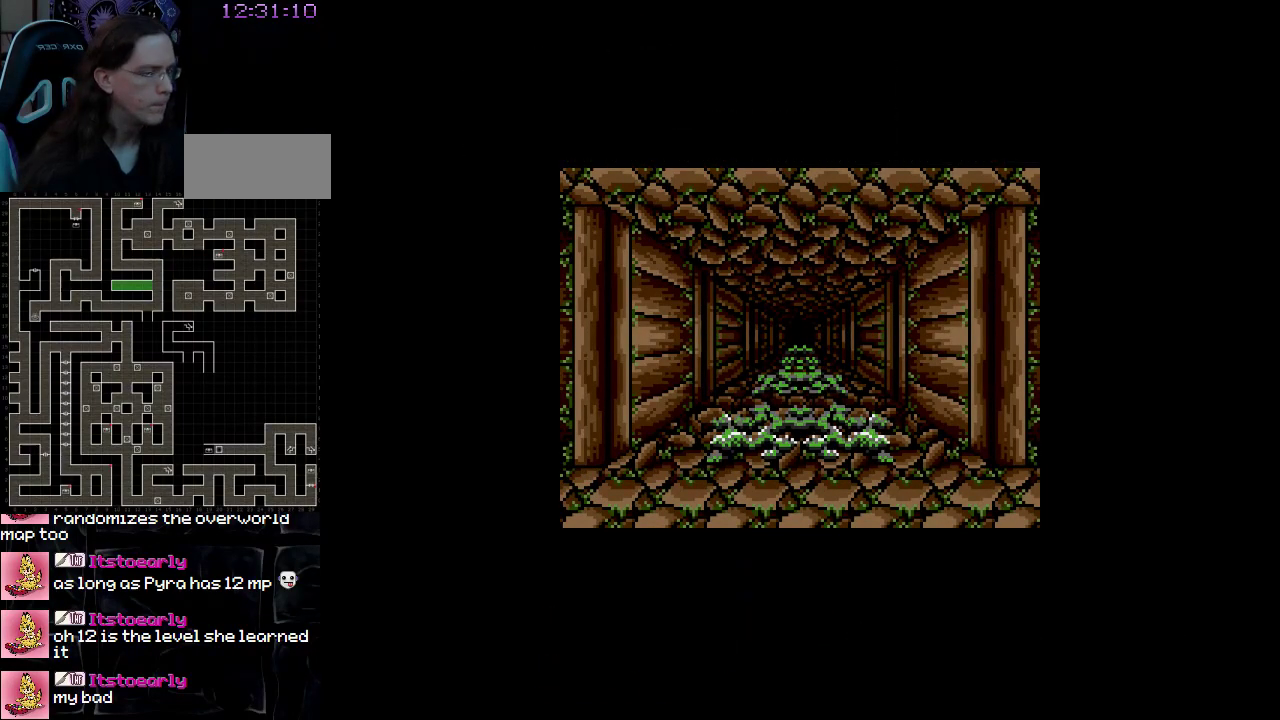
{"buttons": [], "events": [[67, "DPAD_UP", "down"], [267, "DPAD_UP", "up"]]}
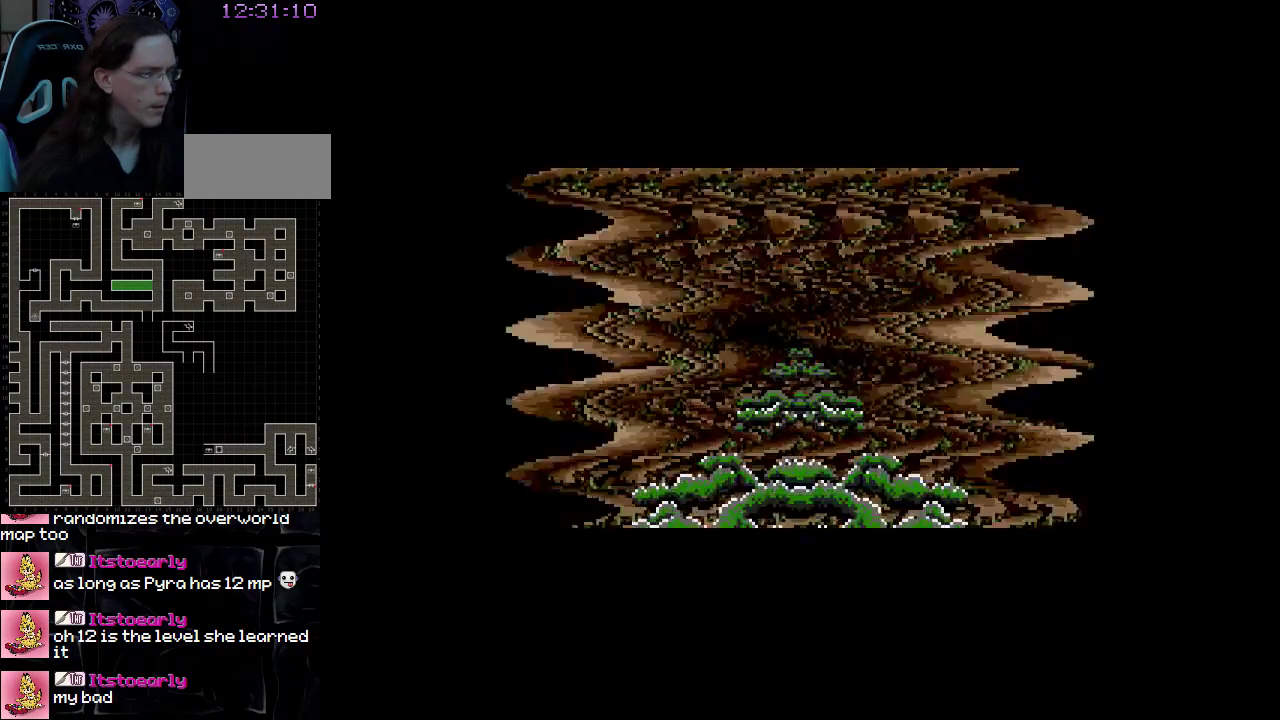
{"buttons": [], "events": []}
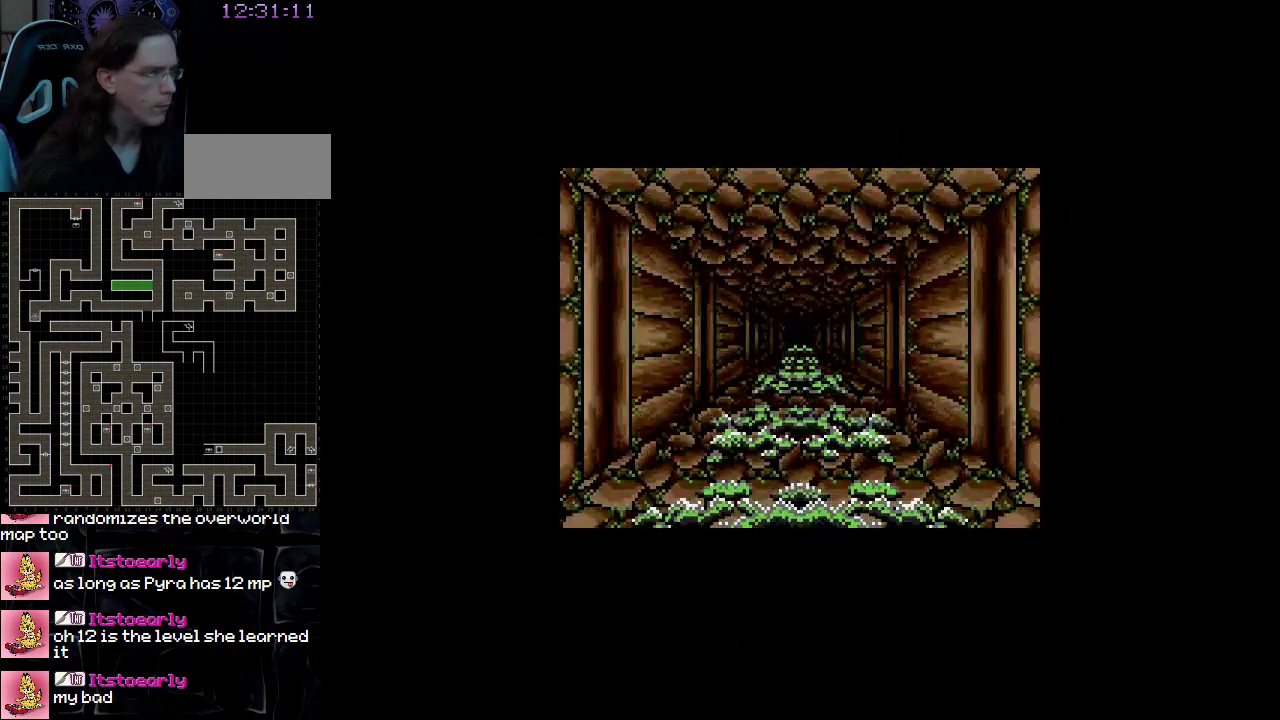
{"buttons": [], "events": []}
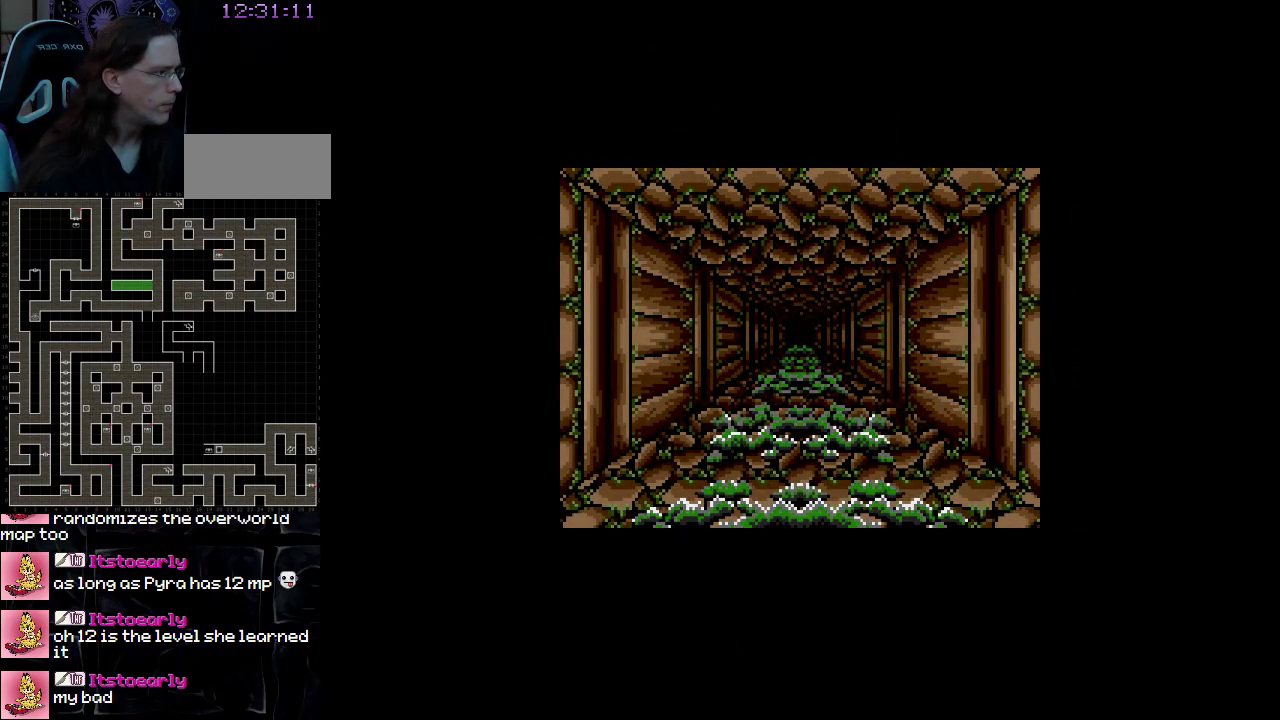
{"buttons": [], "events": []}
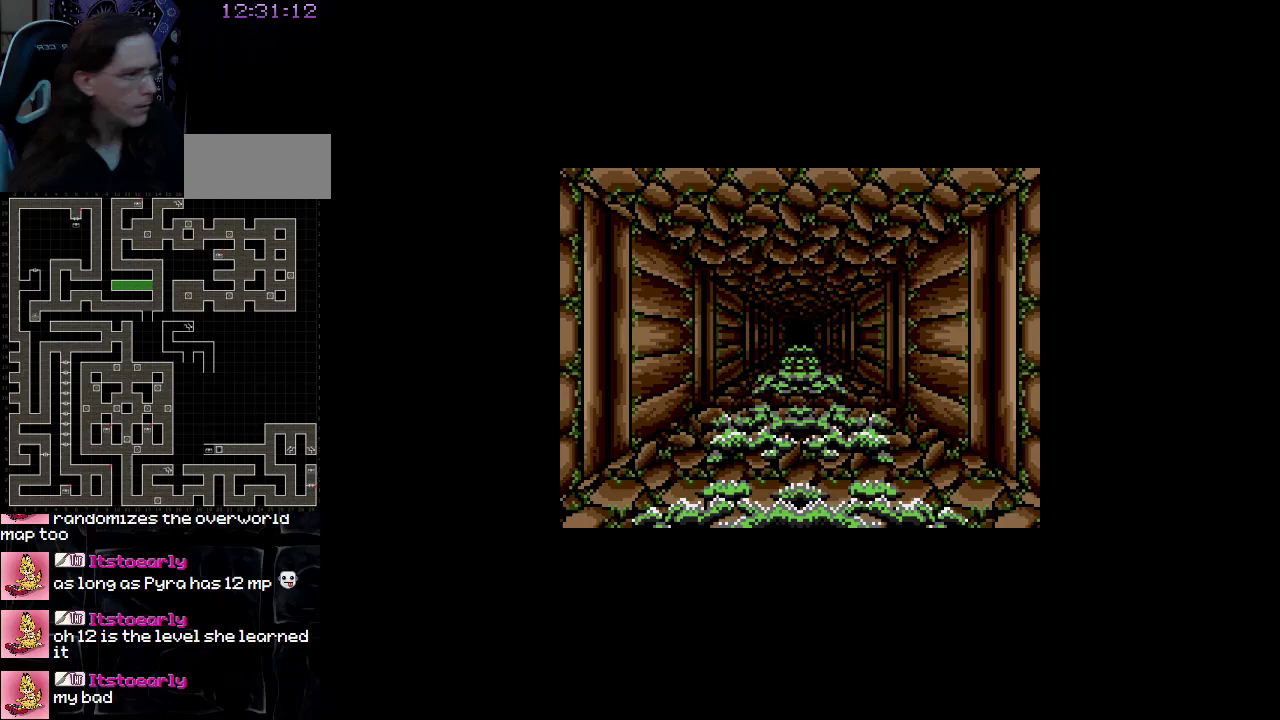
{"buttons": [], "events": []}
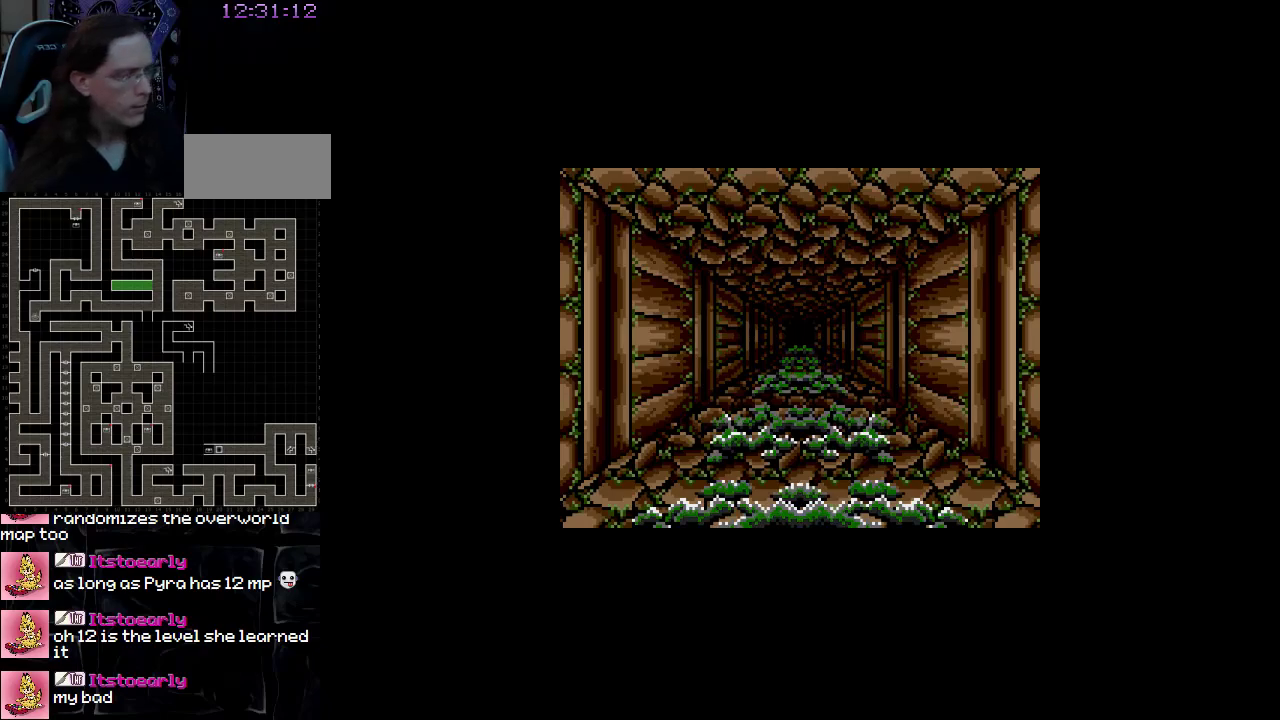
{"buttons": ["DPAD_UP"], "events": [[483, "DPAD_UP", "down"]]}
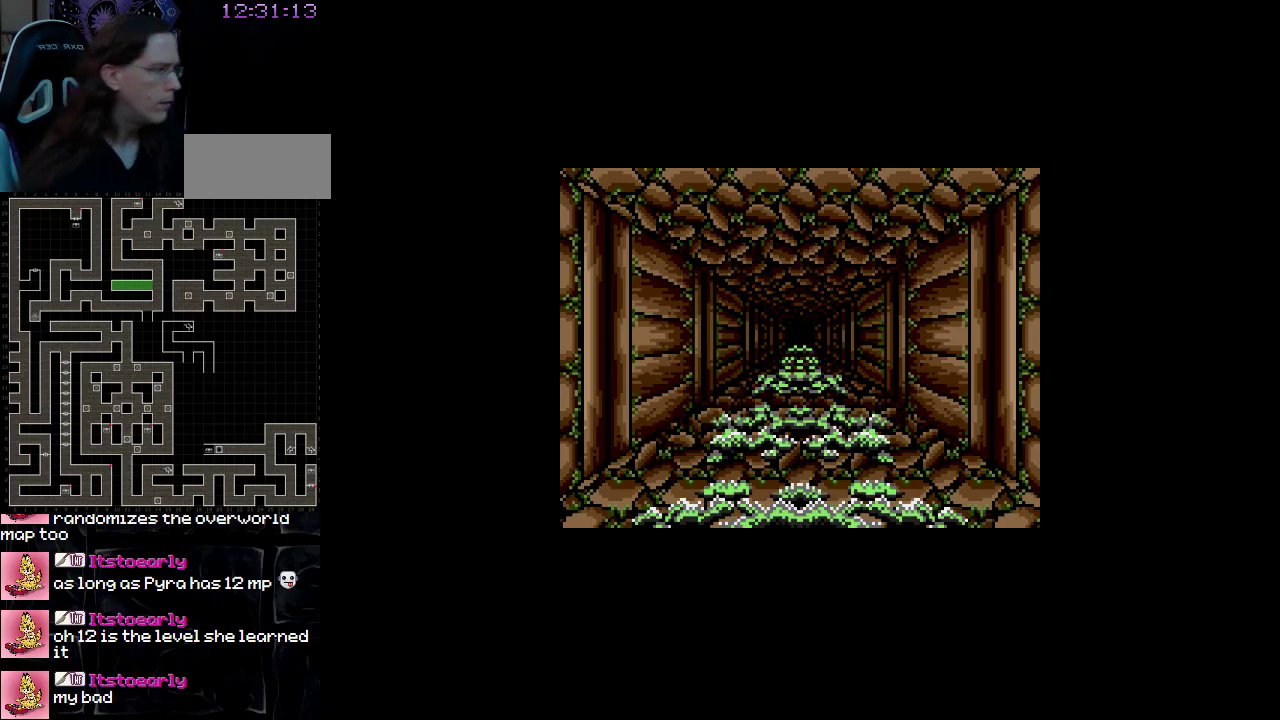
{"buttons": [], "events": [[133, "DPAD_UP", "up"]]}
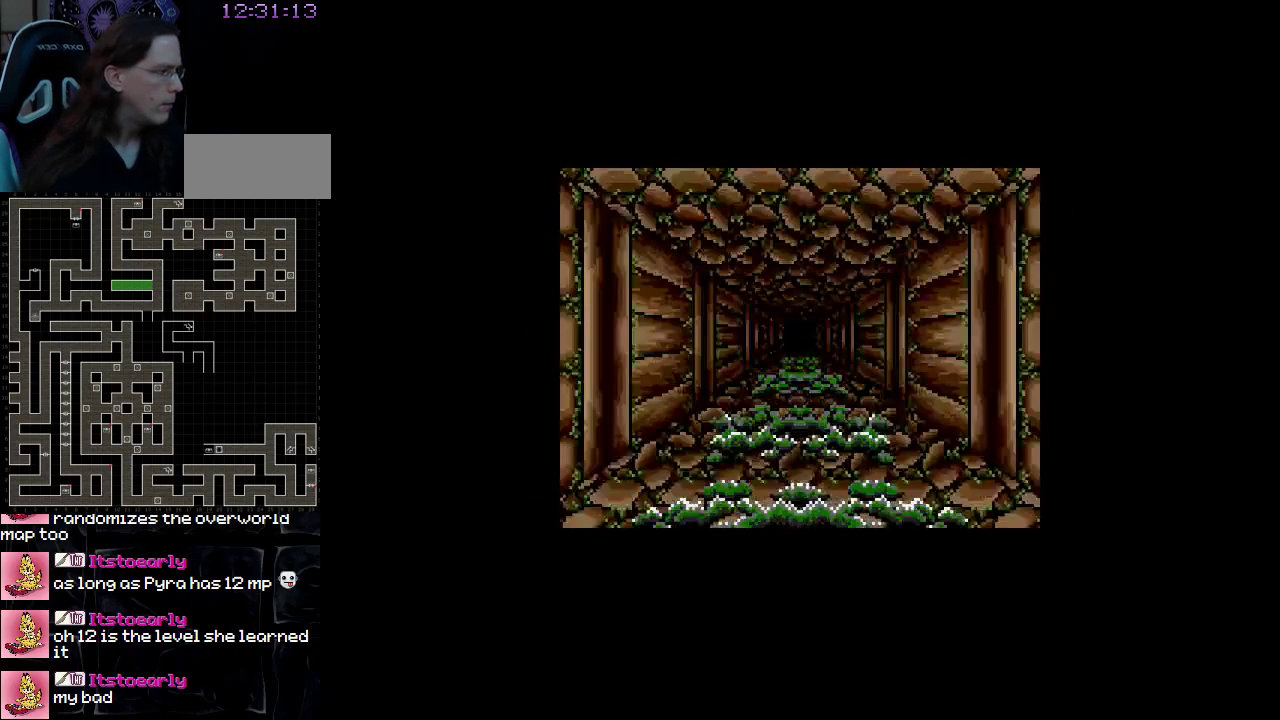
{"buttons": [], "events": []}
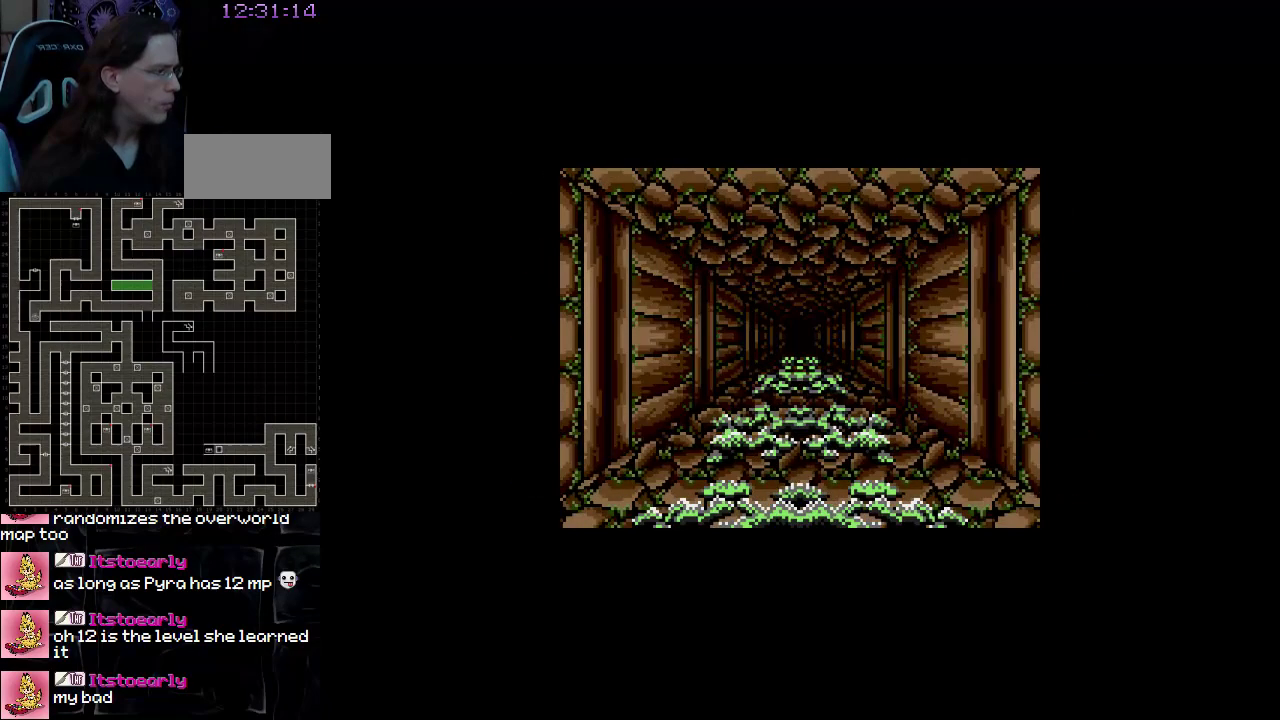
{"buttons": [], "events": []}
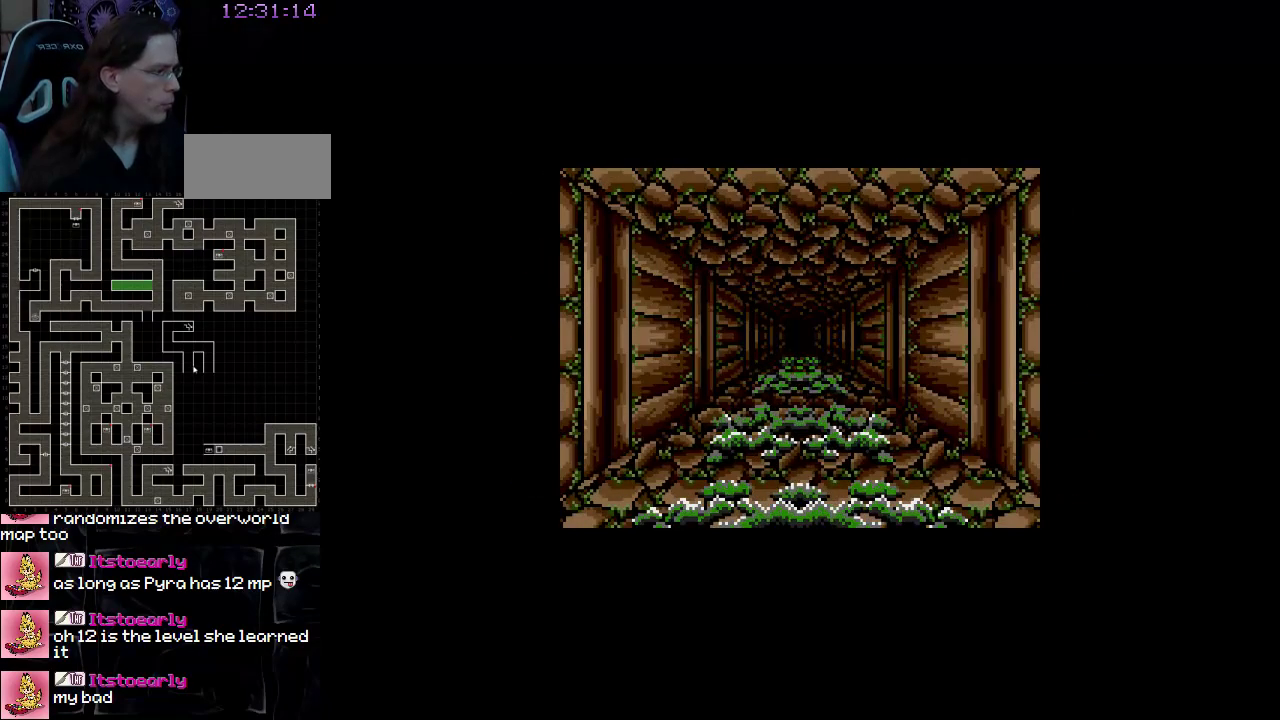
{"buttons": [], "events": []}
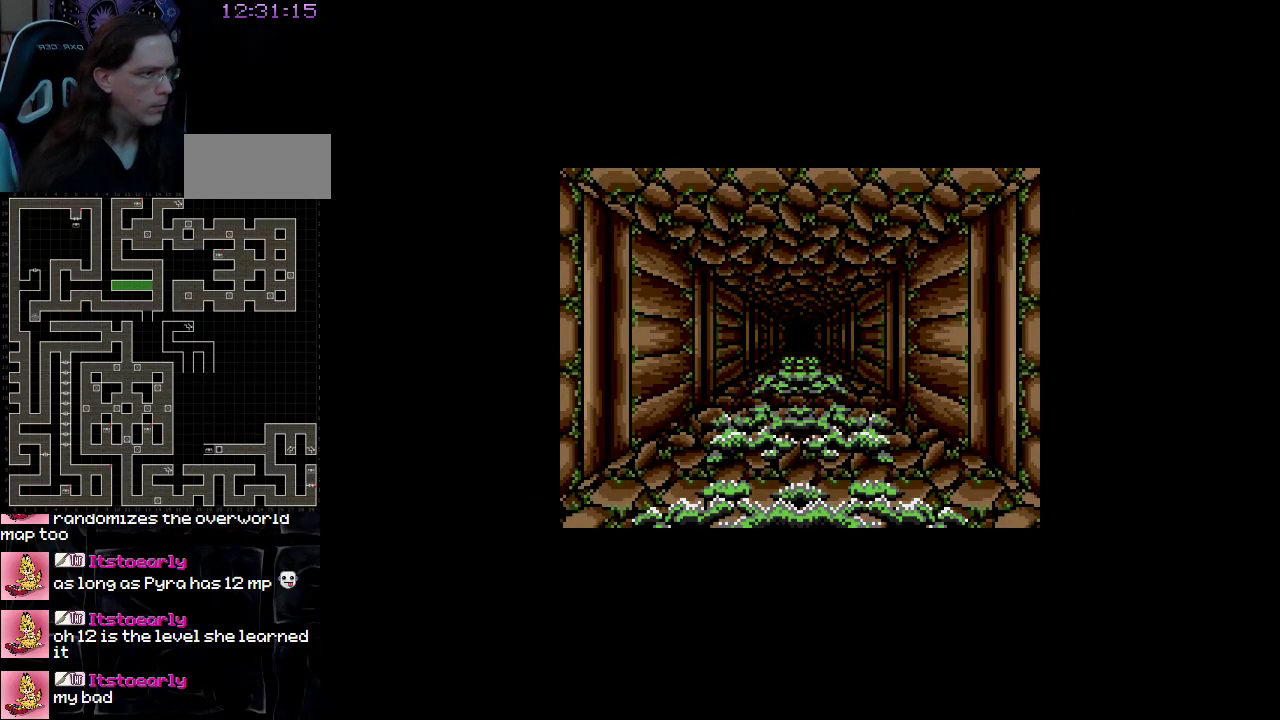
{"buttons": [], "events": [[117, "DPAD_UP", "down"], [267, "DPAD_UP", "up"]]}